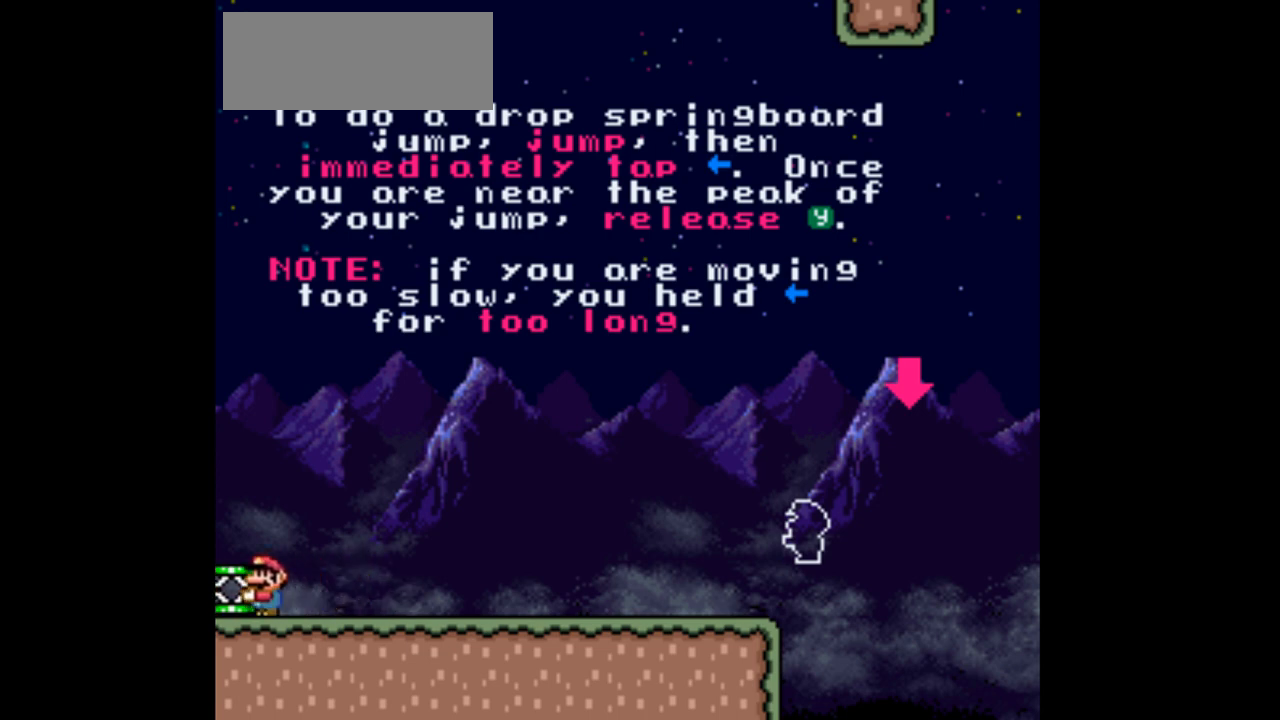
Gameplay with a controller (Nintendo layout); each line is a JSON object with the inputs held at the frame after it. "events" lists button and stick changes between this image and that frame as [ms after this image, input, new state], when the widget could be followed in between. Not read: L3 R3.
{"buttons": ["Y", "DPAD_RIGHT"], "events": [[233, "DPAD_RIGHT", "down"]]}
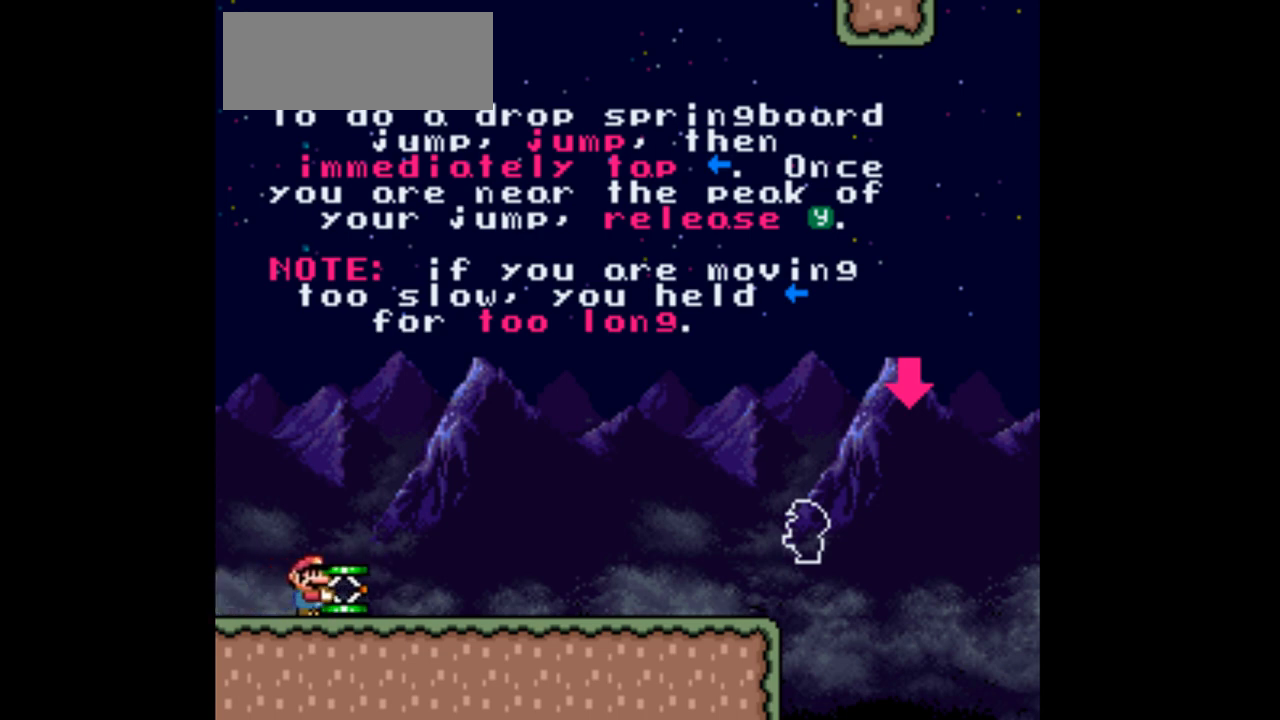
{"buttons": ["Y", "DPAD_RIGHT"], "events": []}
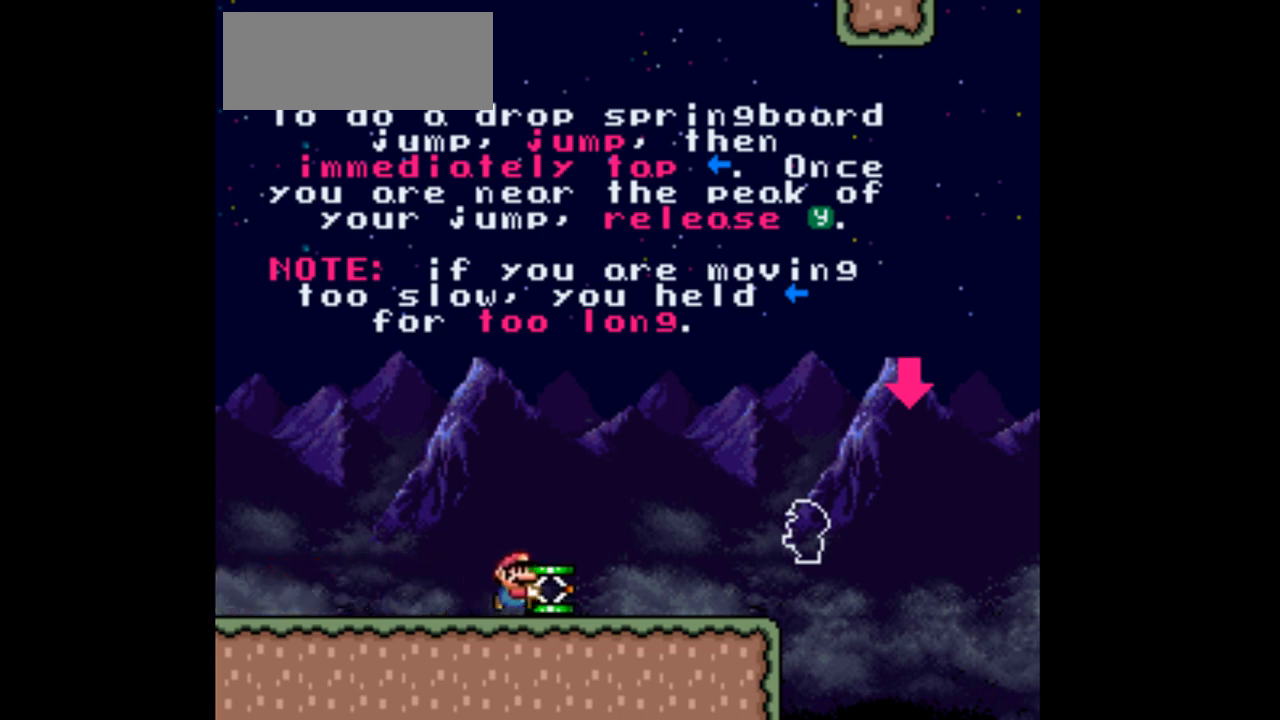
{"buttons": ["B", "Y", "DPAD_RIGHT"], "events": [[500, "B", "down"]]}
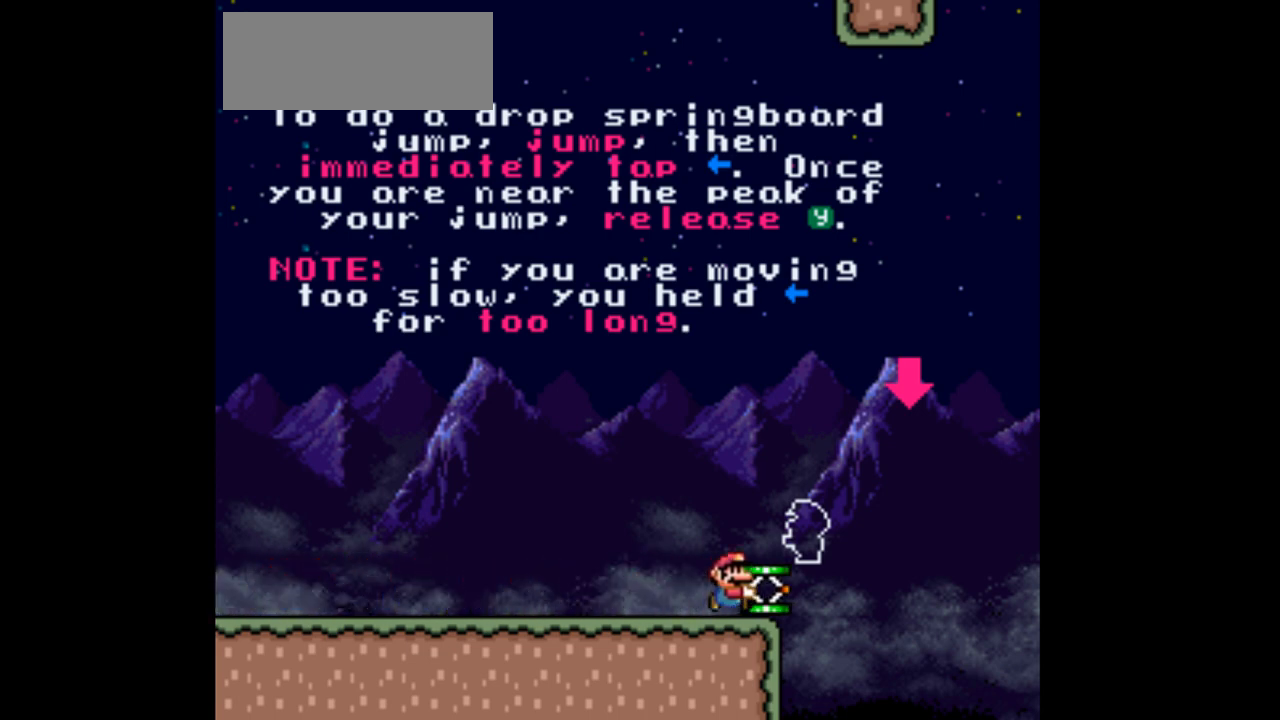
{"buttons": ["B"], "events": [[167, "DPAD_RIGHT", "up"], [300, "DPAD_LEFT", "down"], [400, "Y", "up"], [433, "DPAD_LEFT", "up"]]}
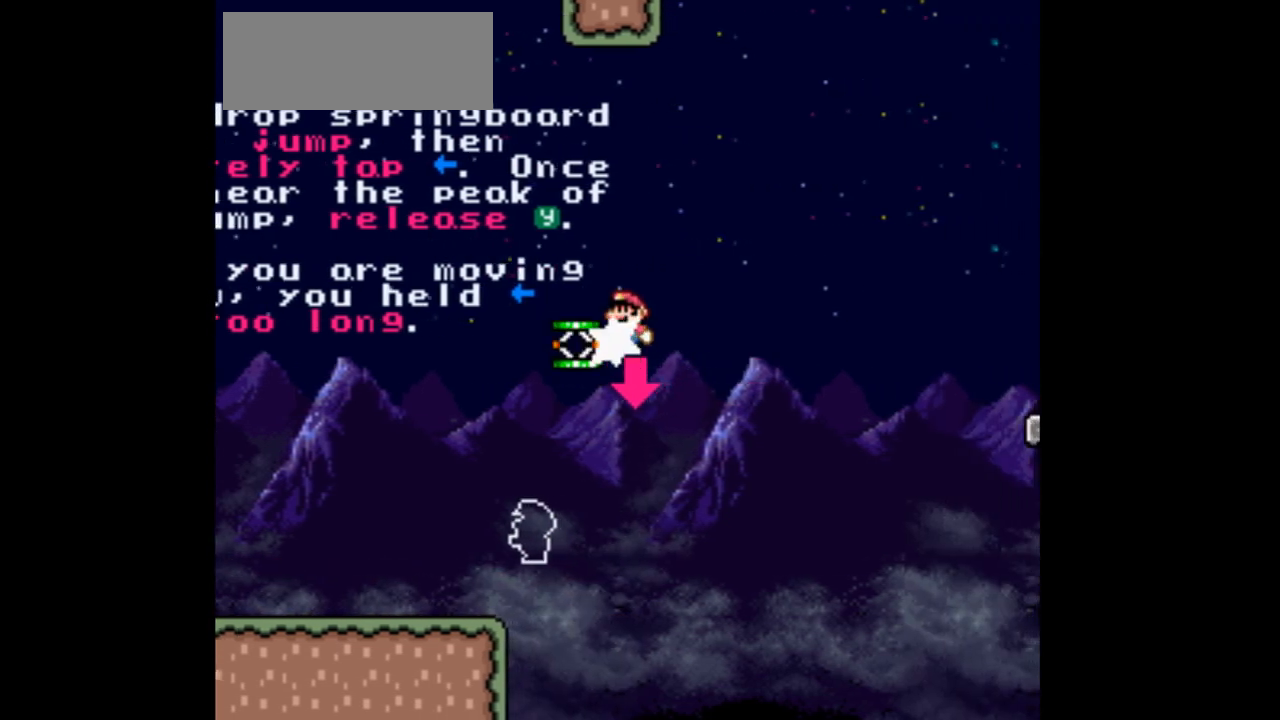
{"buttons": ["B", "Y"], "events": [[167, "DPAD_RIGHT", "down"], [367, "DPAD_RIGHT", "up"], [500, "Y", "down"]]}
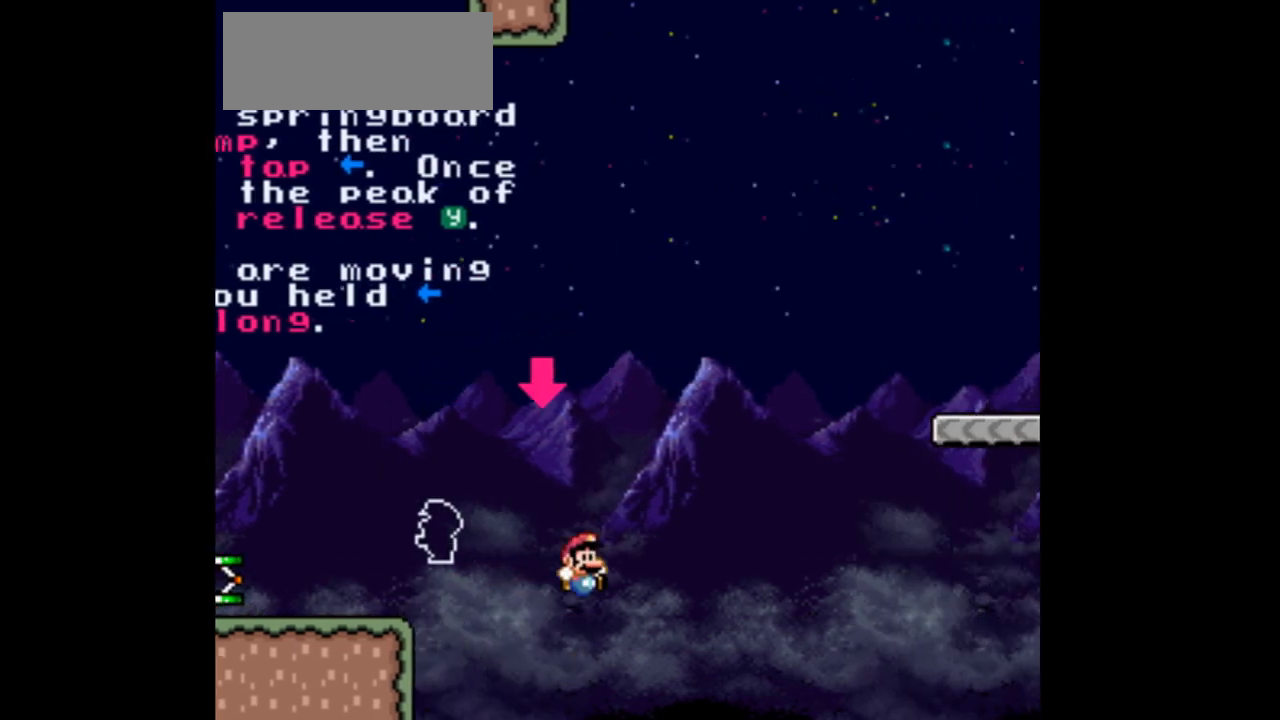
{"buttons": ["Y"], "events": [[33, "B", "up"], [67, "R1", "down"], [233, "R1", "up"]]}
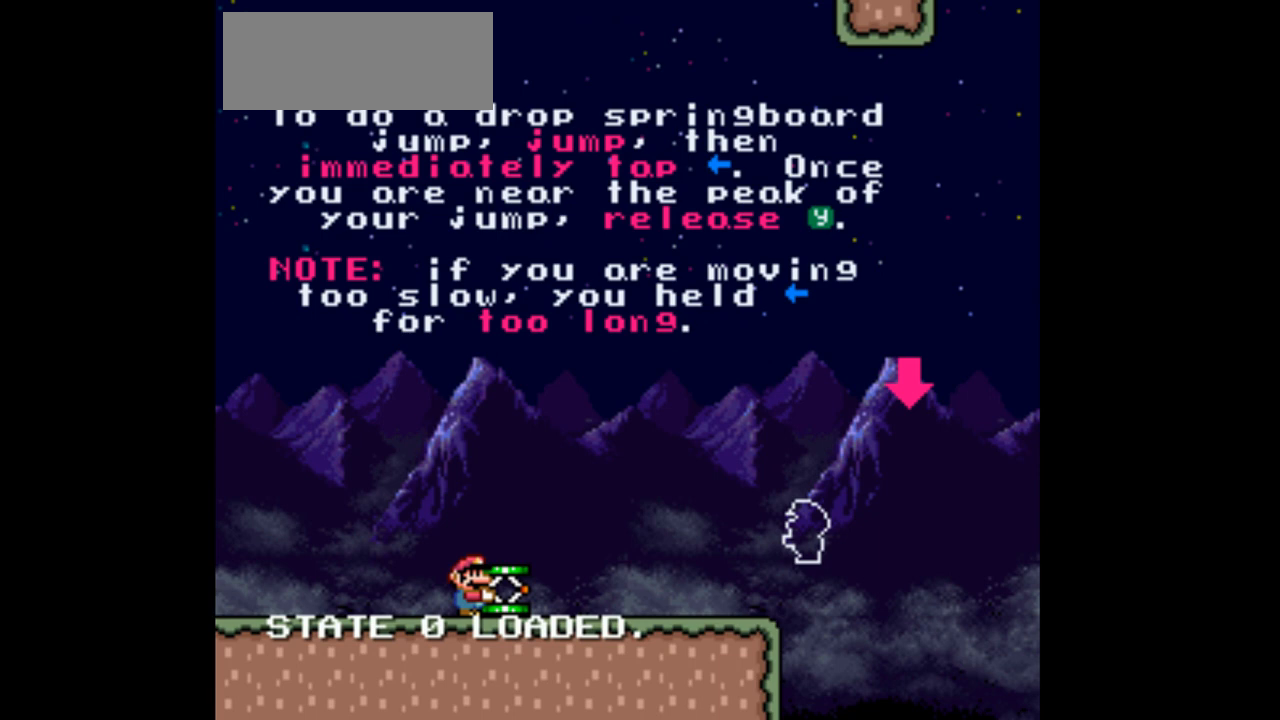
{"buttons": ["Y", "DPAD_LEFT"], "events": [[333, "DPAD_LEFT", "down"]]}
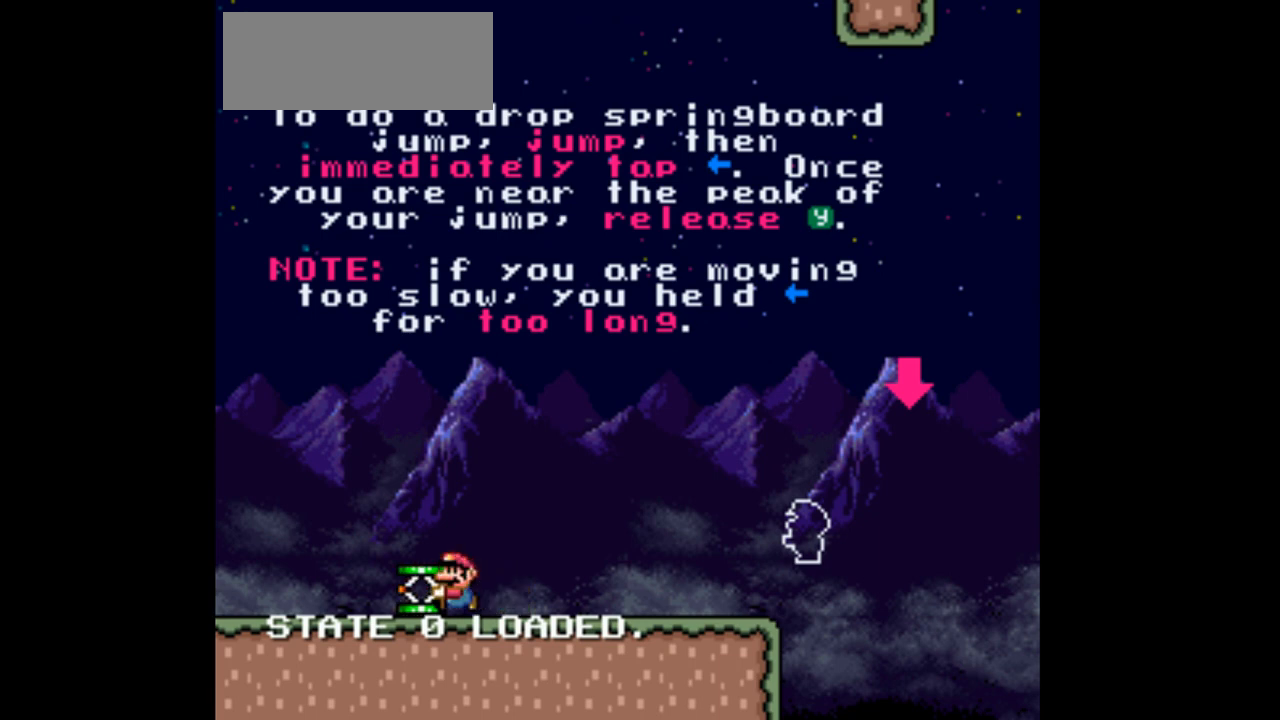
{"buttons": ["Y"], "events": [[433, "DPAD_LEFT", "up"]]}
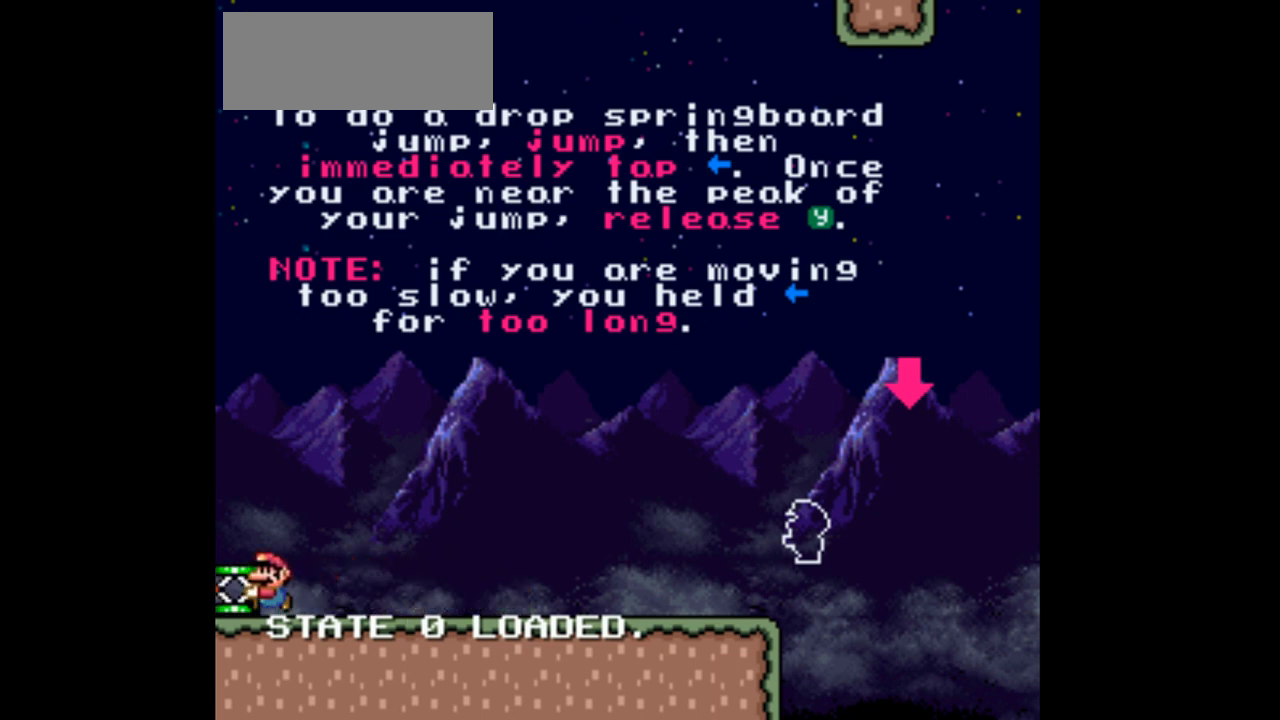
{"buttons": ["Y", "DPAD_RIGHT"], "events": [[100, "DPAD_RIGHT", "down"]]}
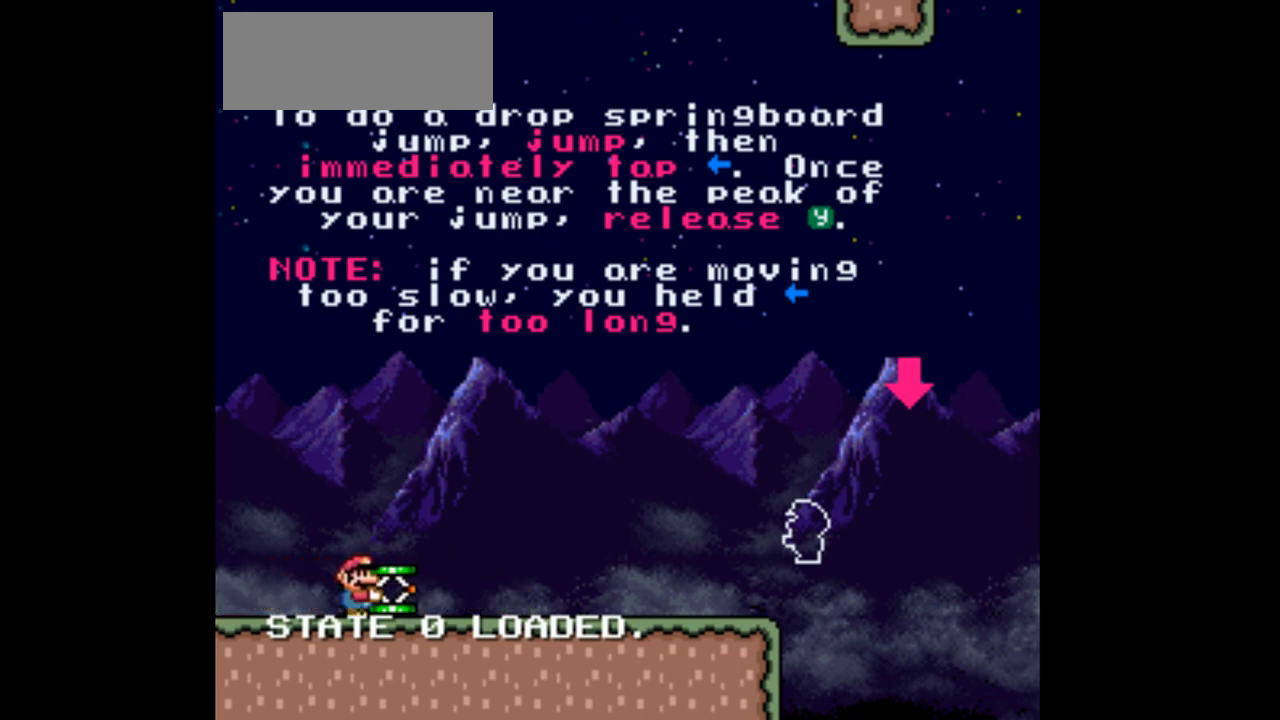
{"buttons": ["Y", "DPAD_RIGHT"], "events": []}
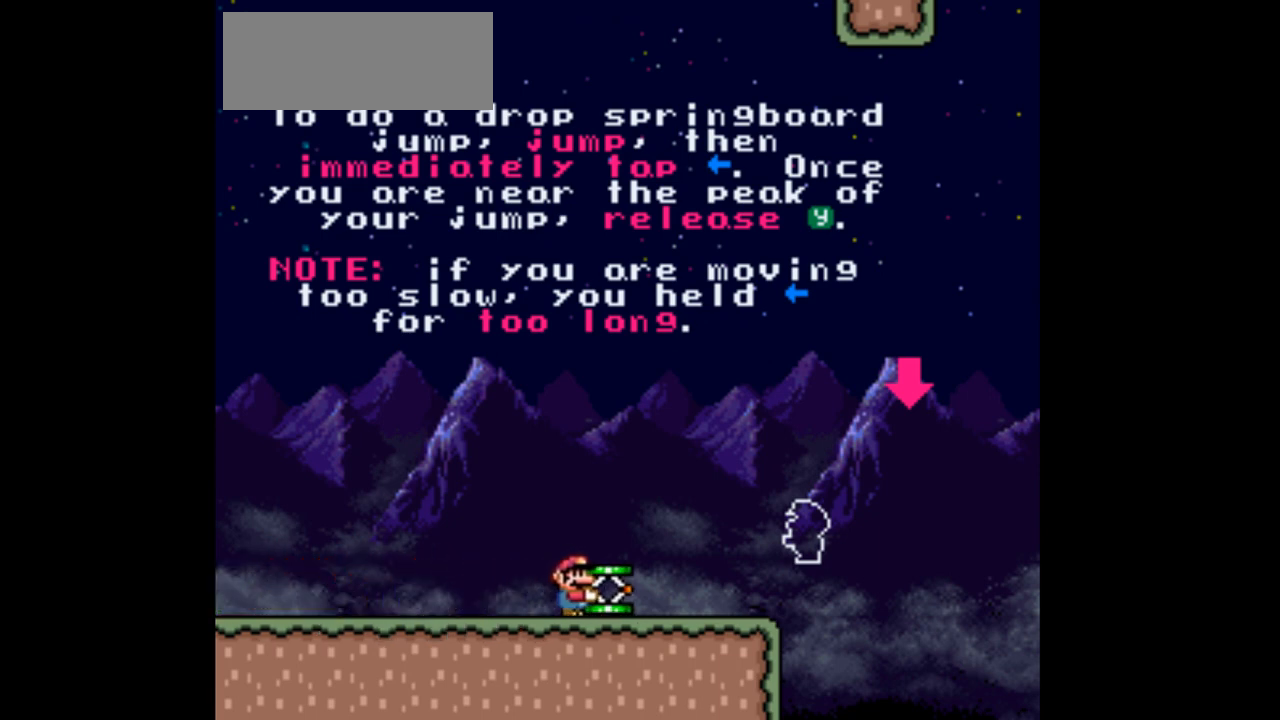
{"buttons": ["B", "Y"], "events": [[367, "B", "down"], [500, "DPAD_RIGHT", "up"]]}
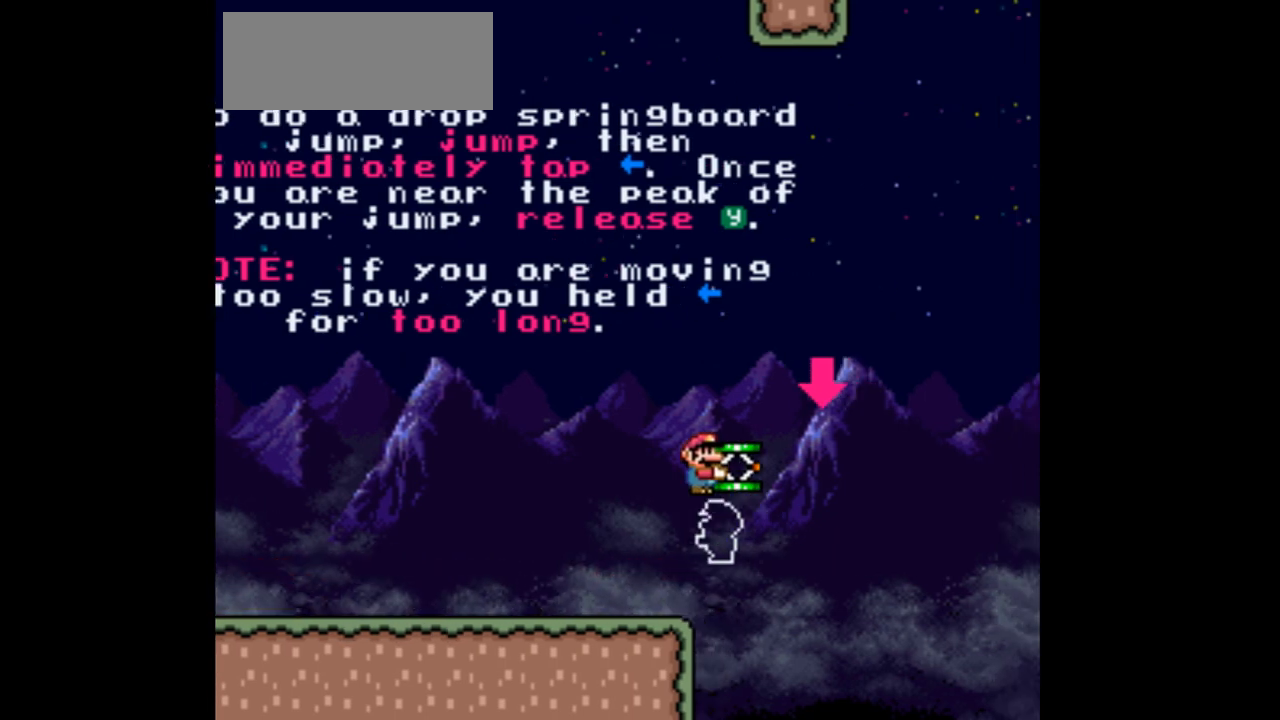
{"buttons": ["B"], "events": [[133, "DPAD_LEFT", "down"], [233, "DPAD_LEFT", "up"], [333, "Y", "up"]]}
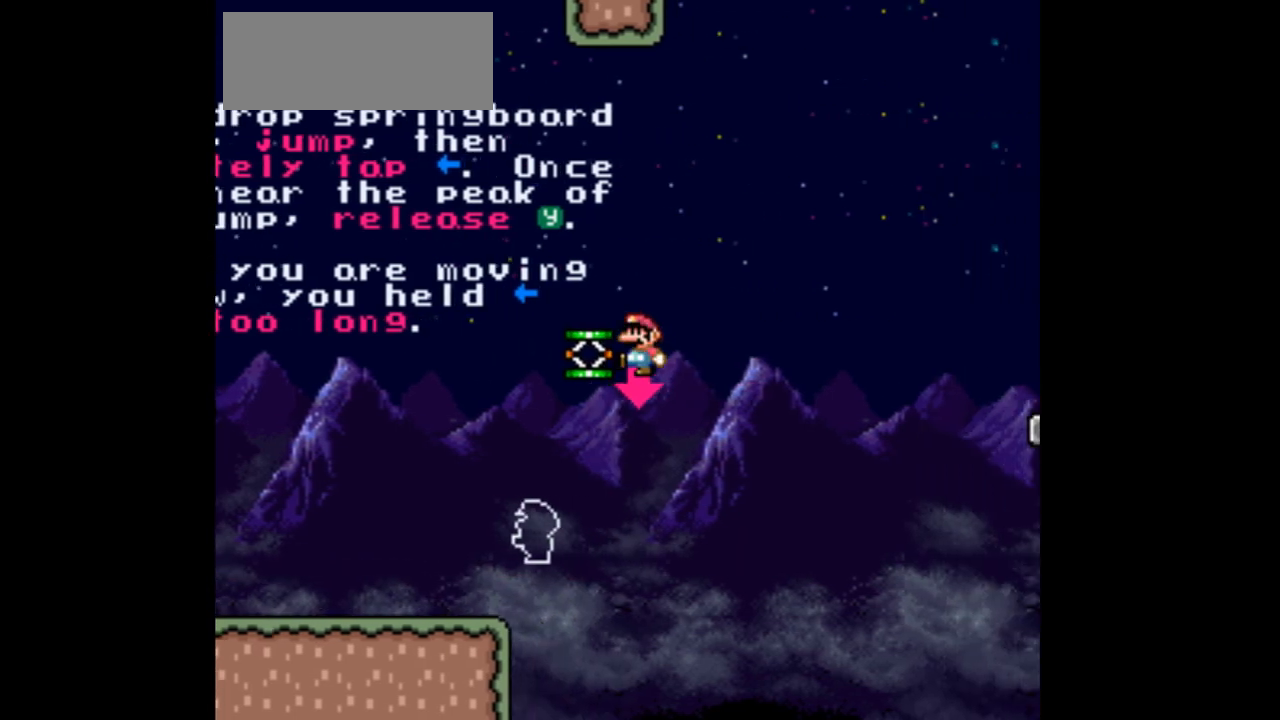
{"buttons": ["B", "DPAD_RIGHT"], "events": [[233, "DPAD_RIGHT", "down"], [400, "R1", "down"], [467, "R1", "up"]]}
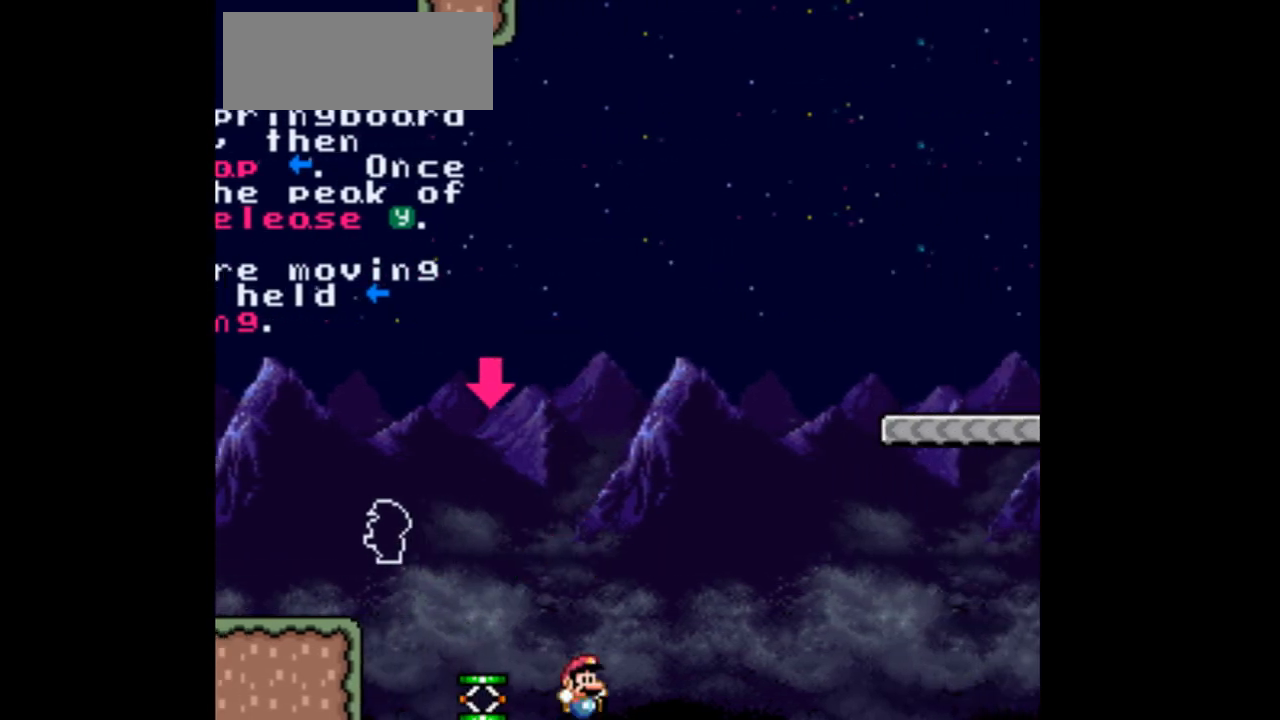
{"buttons": ["Y"], "events": [[33, "DPAD_RIGHT", "up"], [33, "R1", "down"], [200, "Y", "down"], [233, "R1", "up"], [333, "B", "up"]]}
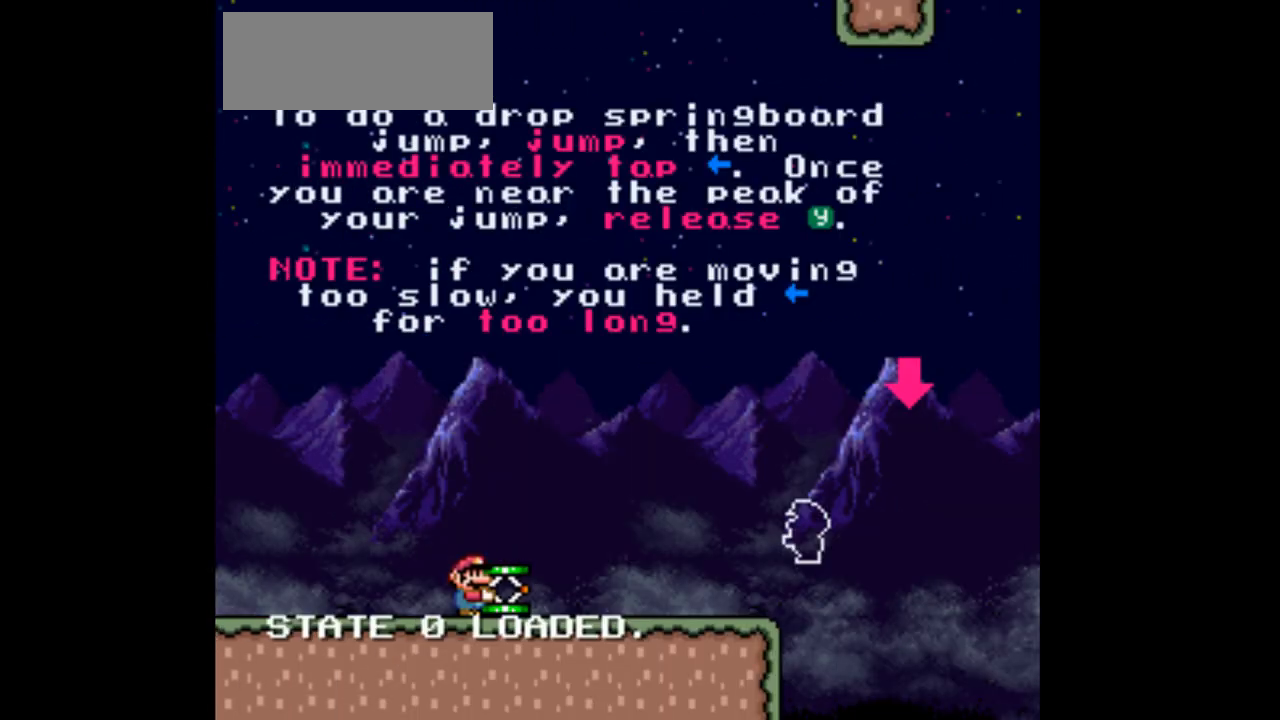
{"buttons": ["Y", "DPAD_RIGHT"], "events": [[67, "DPAD_RIGHT", "down"]]}
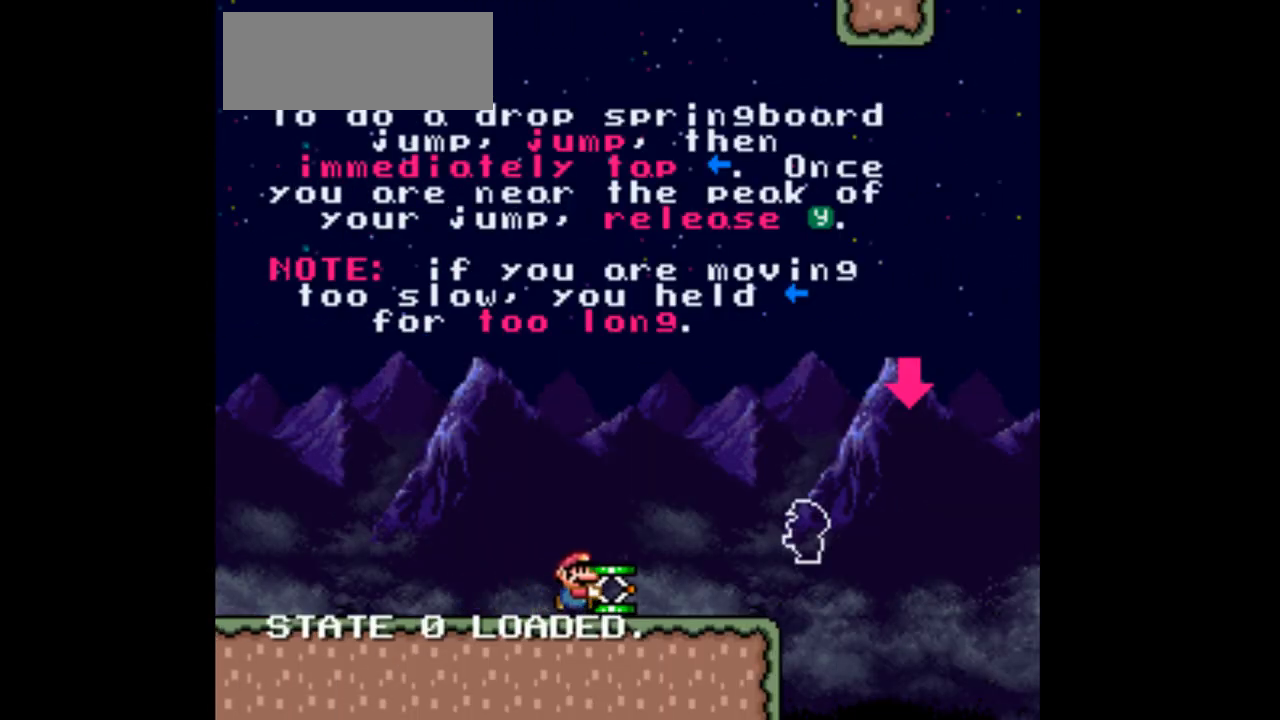
{"buttons": ["B", "Y", "DPAD_RIGHT"], "events": [[400, "B", "down"]]}
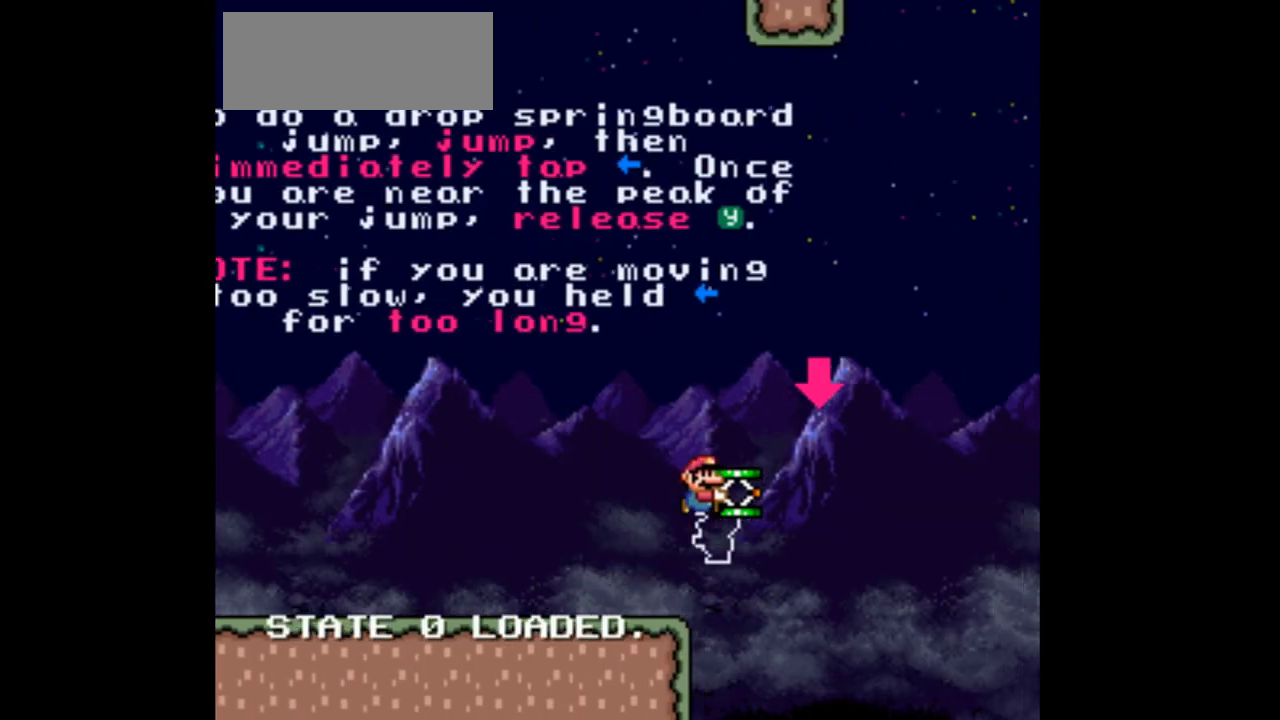
{"buttons": ["B"], "events": [[33, "DPAD_RIGHT", "up"], [200, "DPAD_LEFT", "down"], [333, "DPAD_LEFT", "up"], [333, "Y", "up"]]}
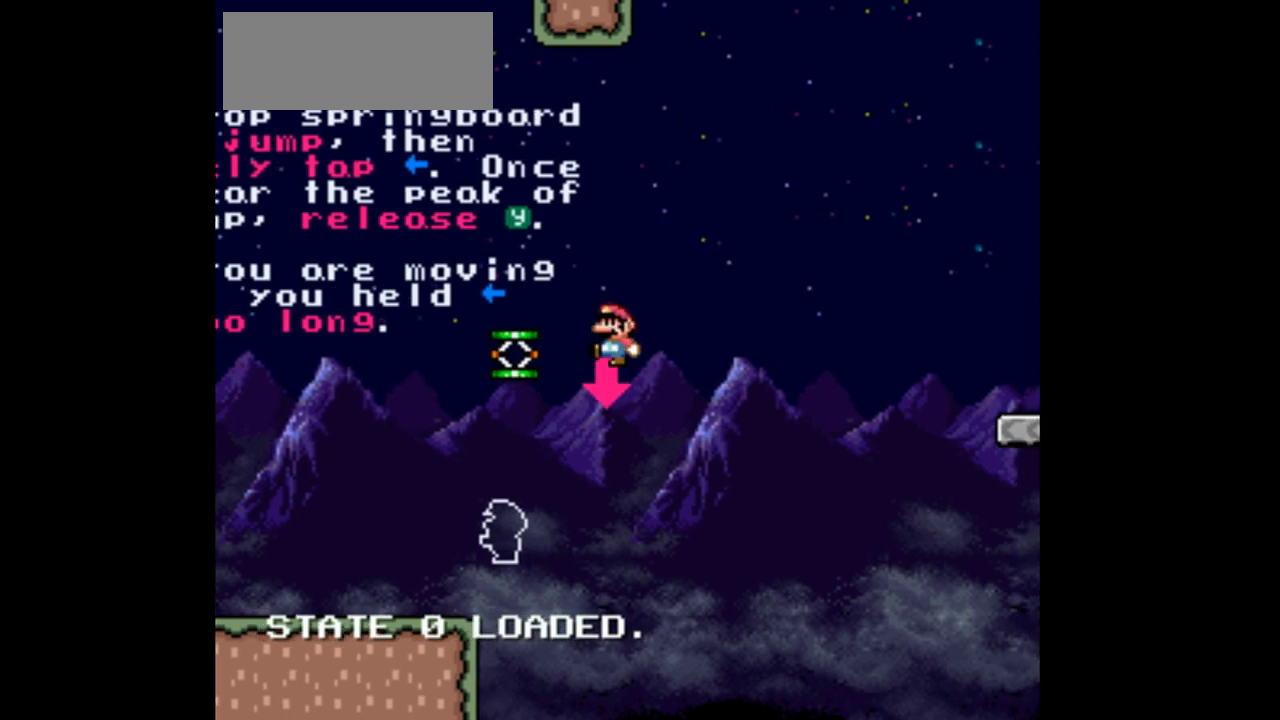
{"buttons": ["Y"], "events": [[33, "DPAD_RIGHT", "down"], [300, "DPAD_RIGHT", "up"], [333, "R1", "down"], [367, "B", "up"], [367, "R1", "up"], [367, "Y", "down"]]}
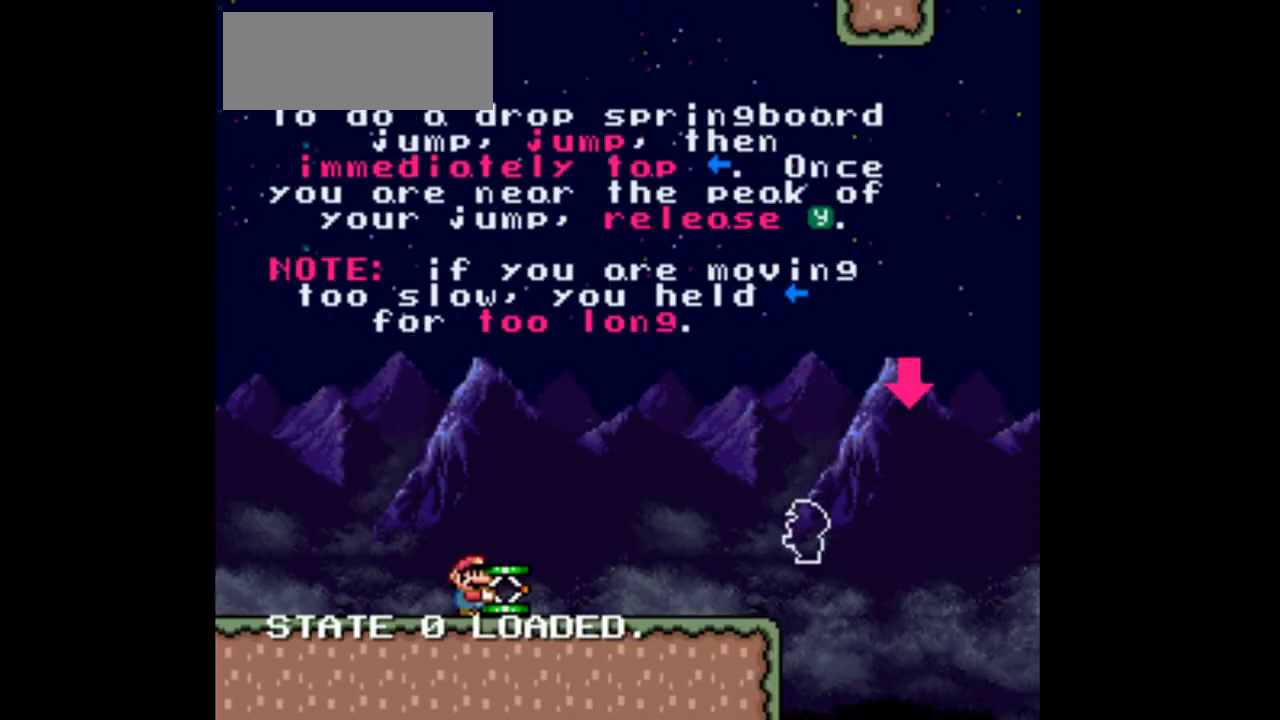
{"buttons": ["Y", "DPAD_RIGHT"], "events": [[33, "DPAD_RIGHT", "down"]]}
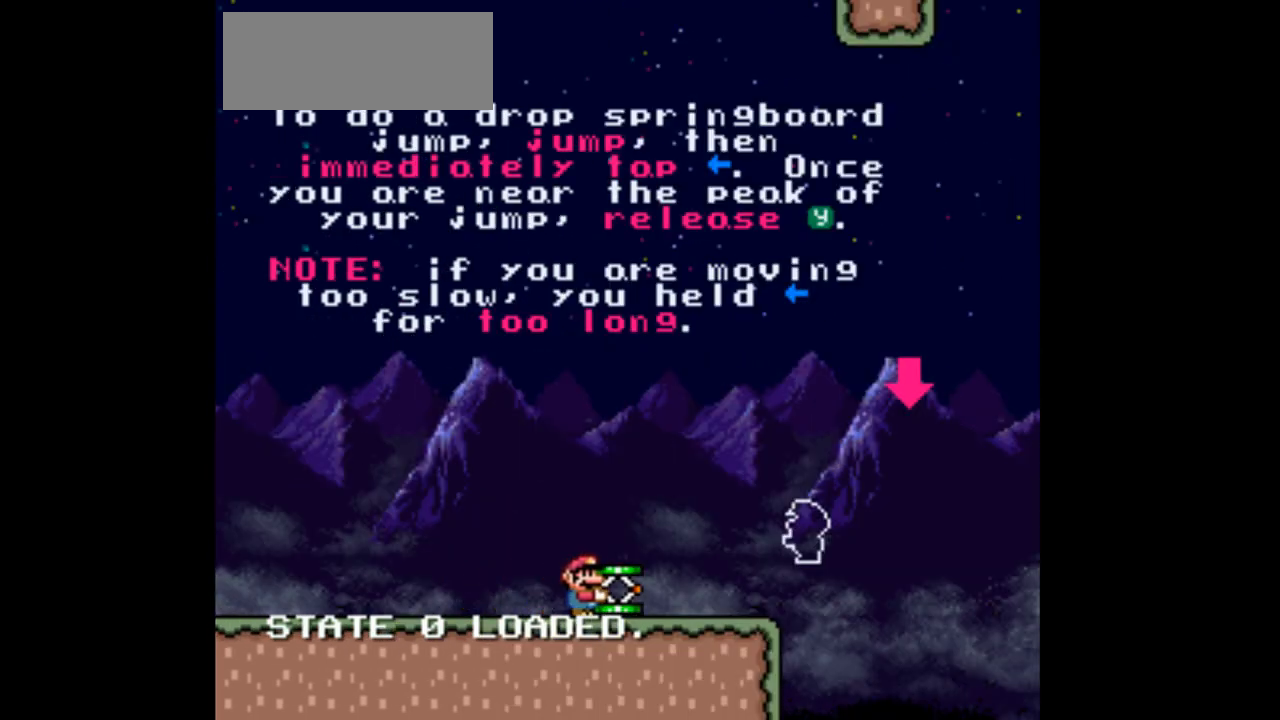
{"buttons": ["B", "Y"], "events": [[367, "B", "down"], [433, "DPAD_RIGHT", "up"]]}
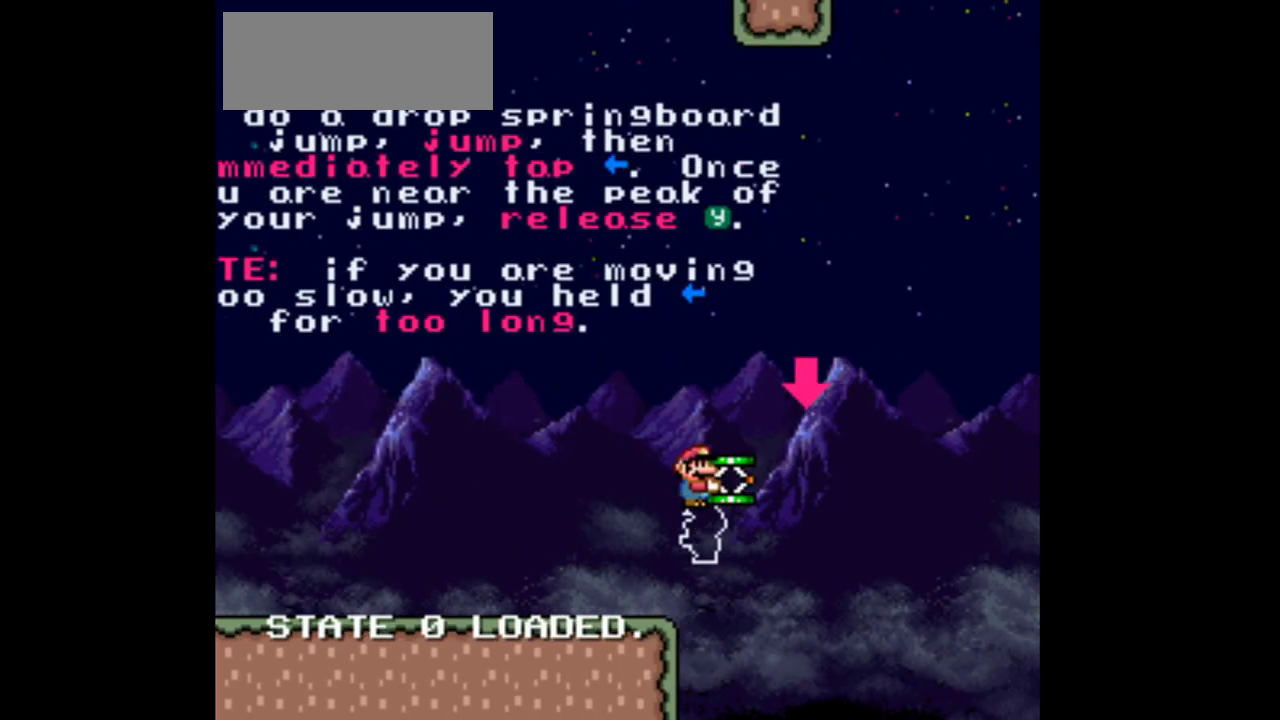
{"buttons": ["B"], "events": [[33, "DPAD_LEFT", "down"], [100, "DPAD_LEFT", "up"], [333, "Y", "up"]]}
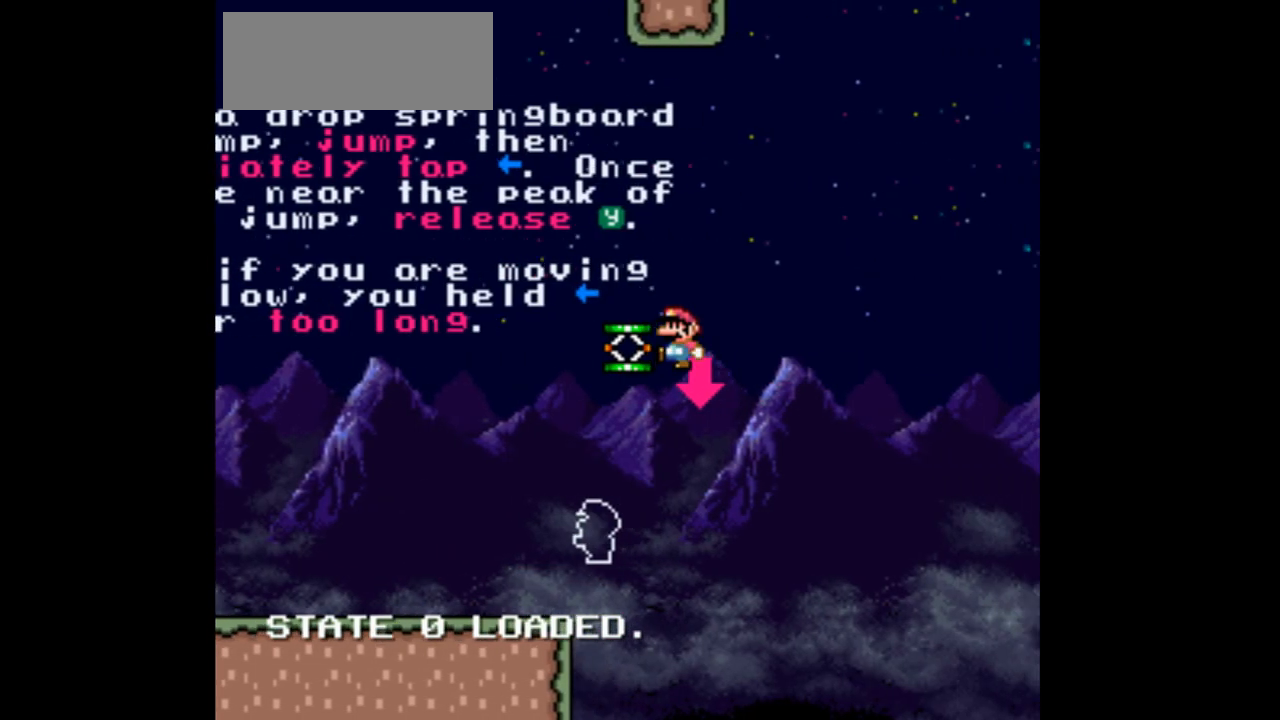
{"buttons": ["B", "Y"], "events": [[467, "Y", "down"]]}
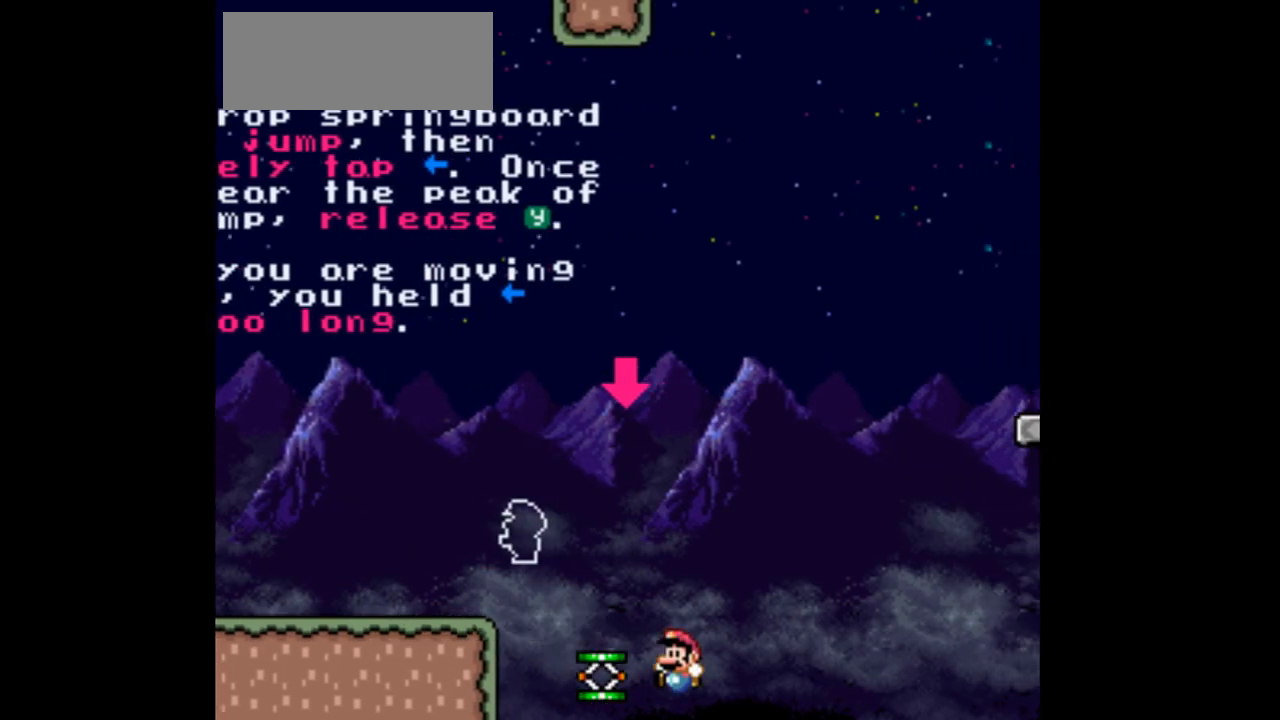
{"buttons": ["Y", "DPAD_RIGHT"], "events": [[33, "B", "up"], [67, "DPAD_RIGHT", "down"], [133, "DPAD_RIGHT", "up"], [300, "DPAD_RIGHT", "down"]]}
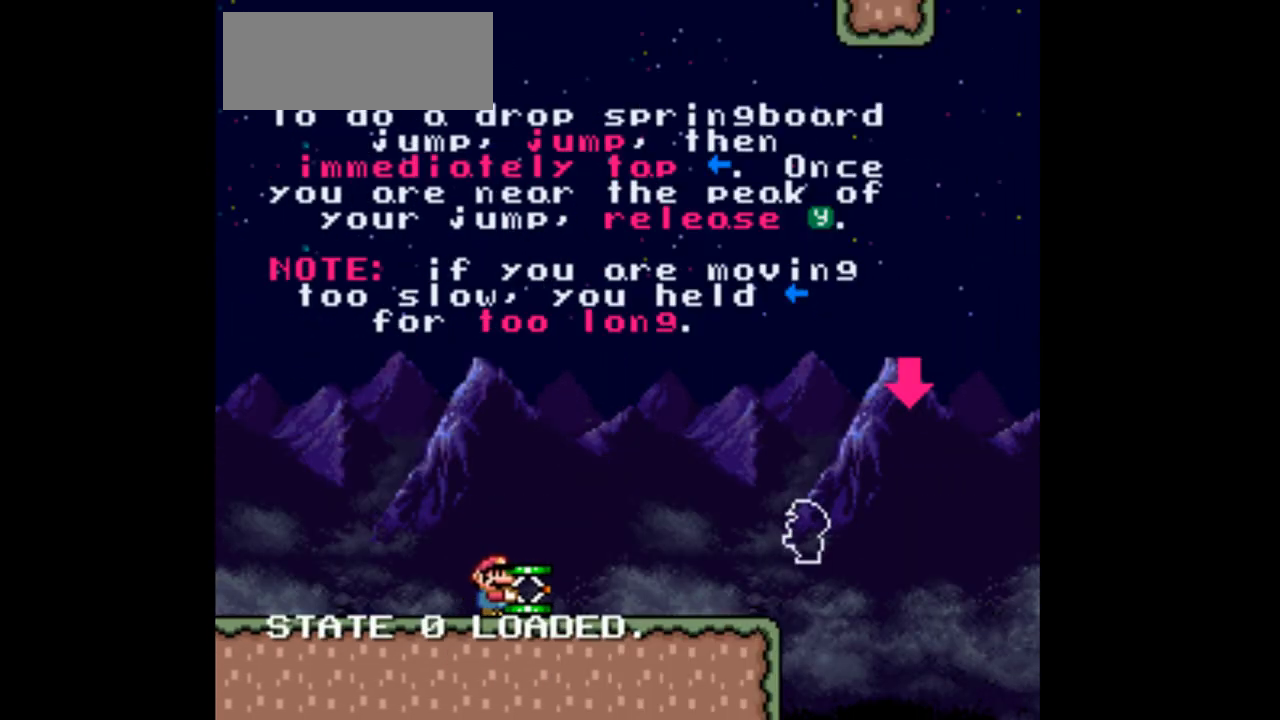
{"buttons": ["Y", "DPAD_RIGHT"], "events": []}
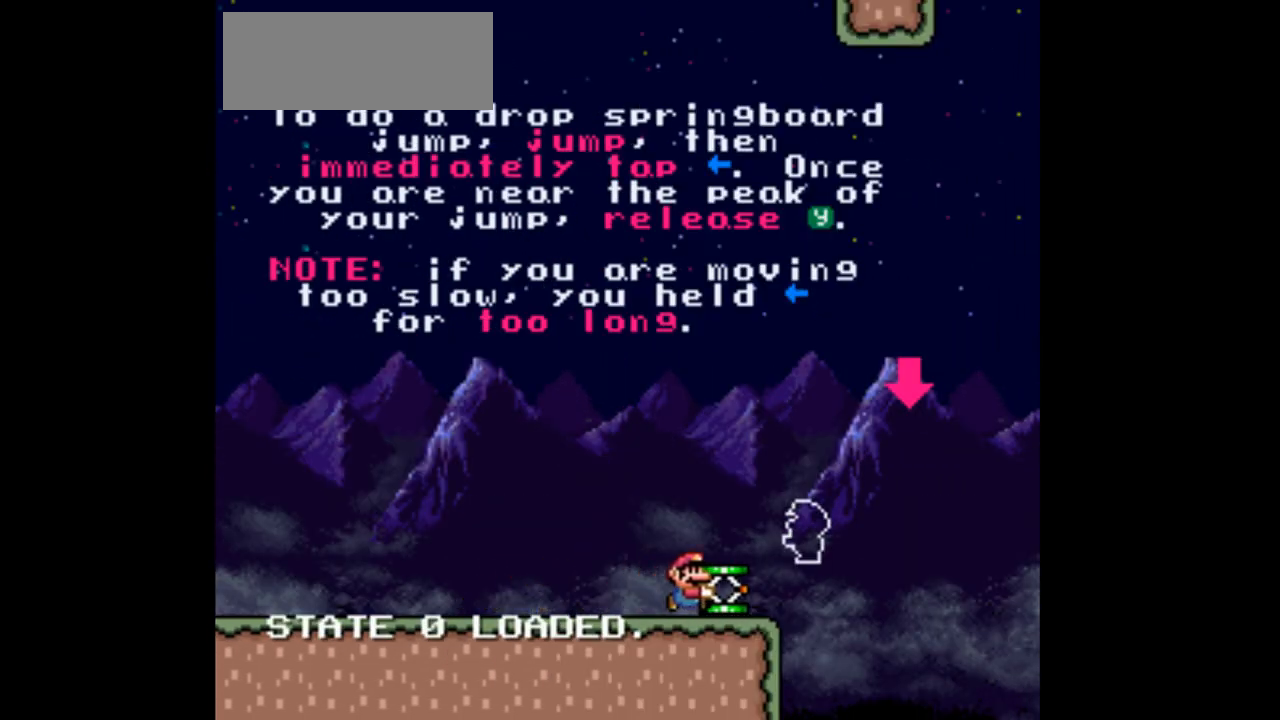
{"buttons": ["B"], "events": [[133, "B", "down"], [200, "DPAD_RIGHT", "up"], [333, "DPAD_LEFT", "down"], [400, "DPAD_LEFT", "up"], [467, "Y", "up"]]}
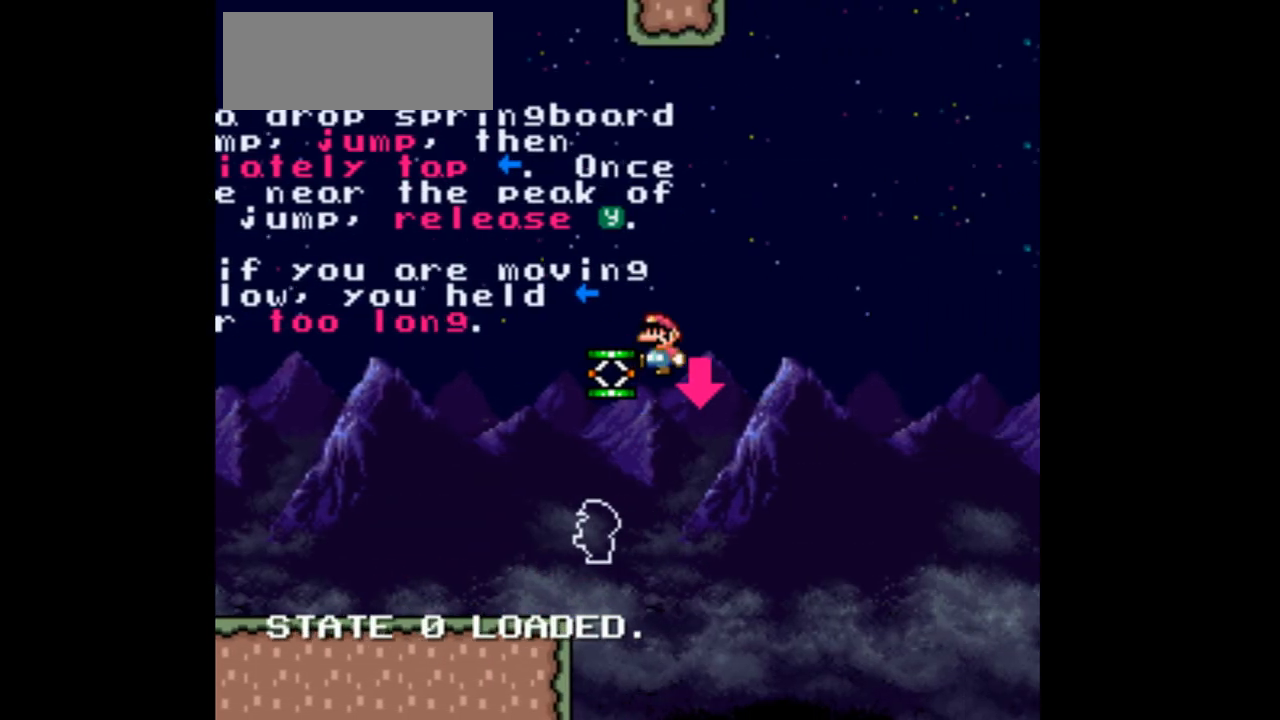
{"buttons": ["B", "Y"], "events": [[300, "Y", "down"]]}
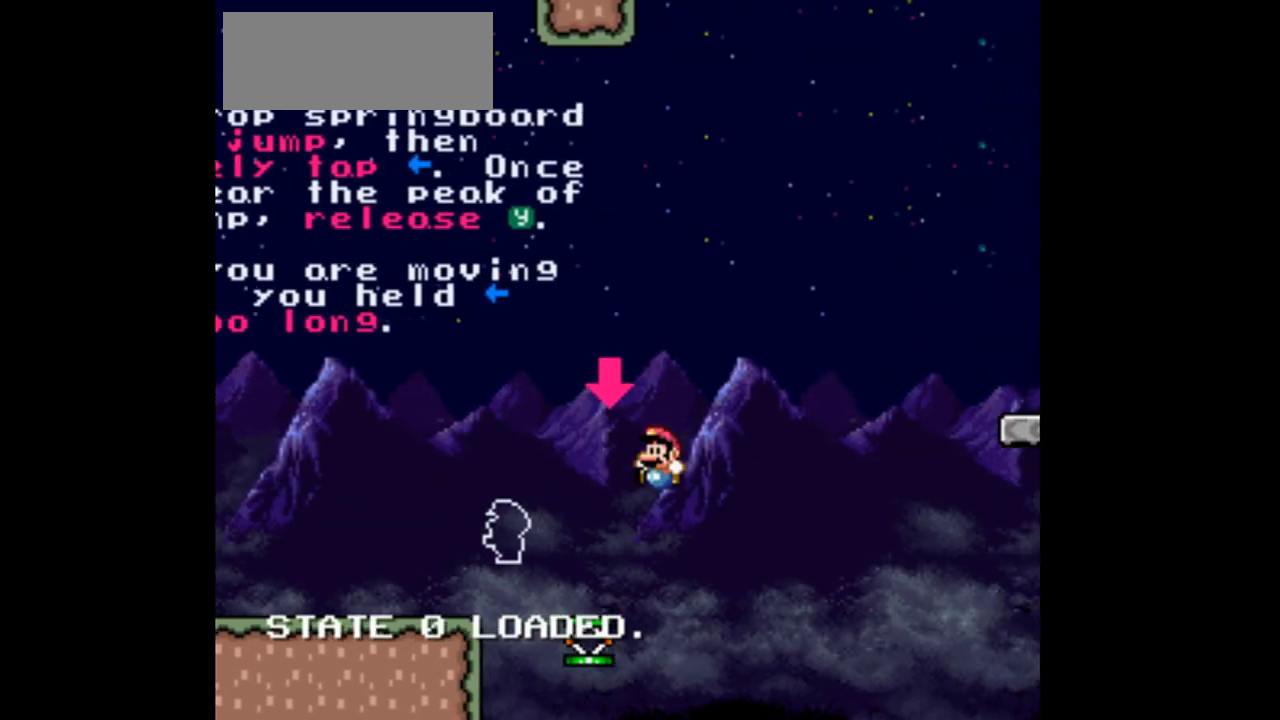
{"buttons": ["Y"], "events": [[200, "B", "up"]]}
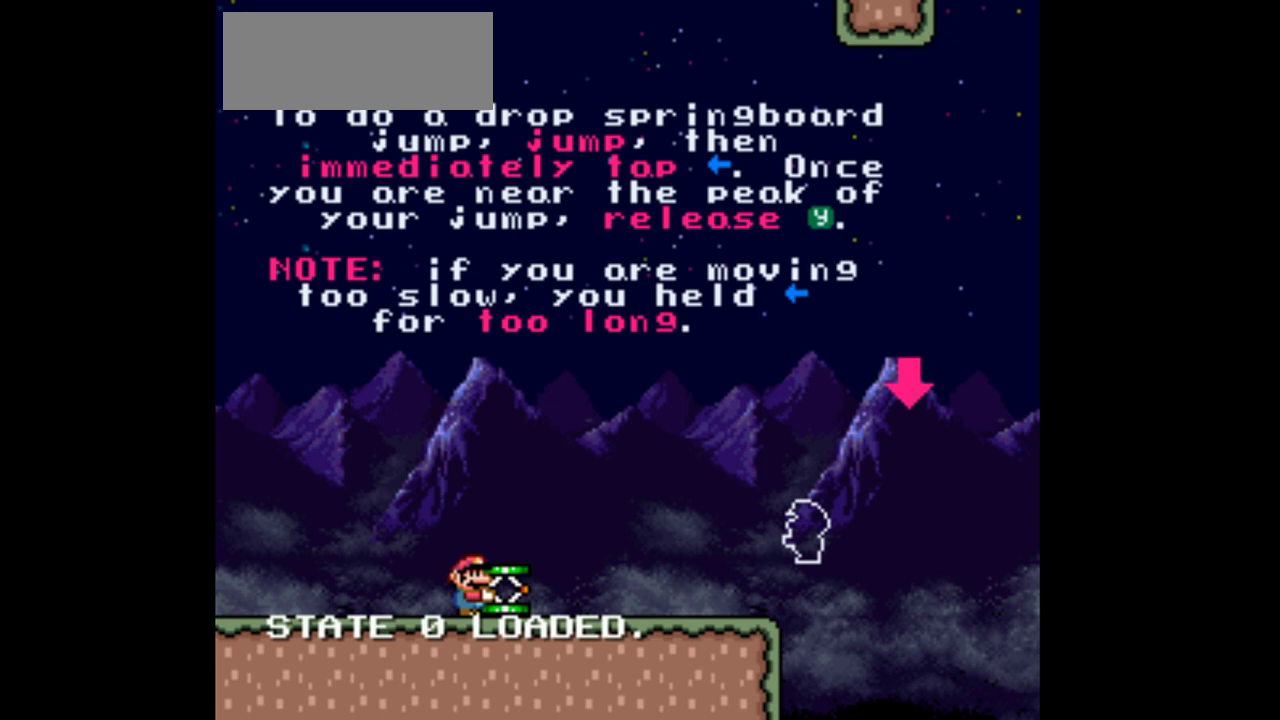
{"buttons": ["Y", "DPAD_LEFT"], "events": [[500, "DPAD_LEFT", "down"]]}